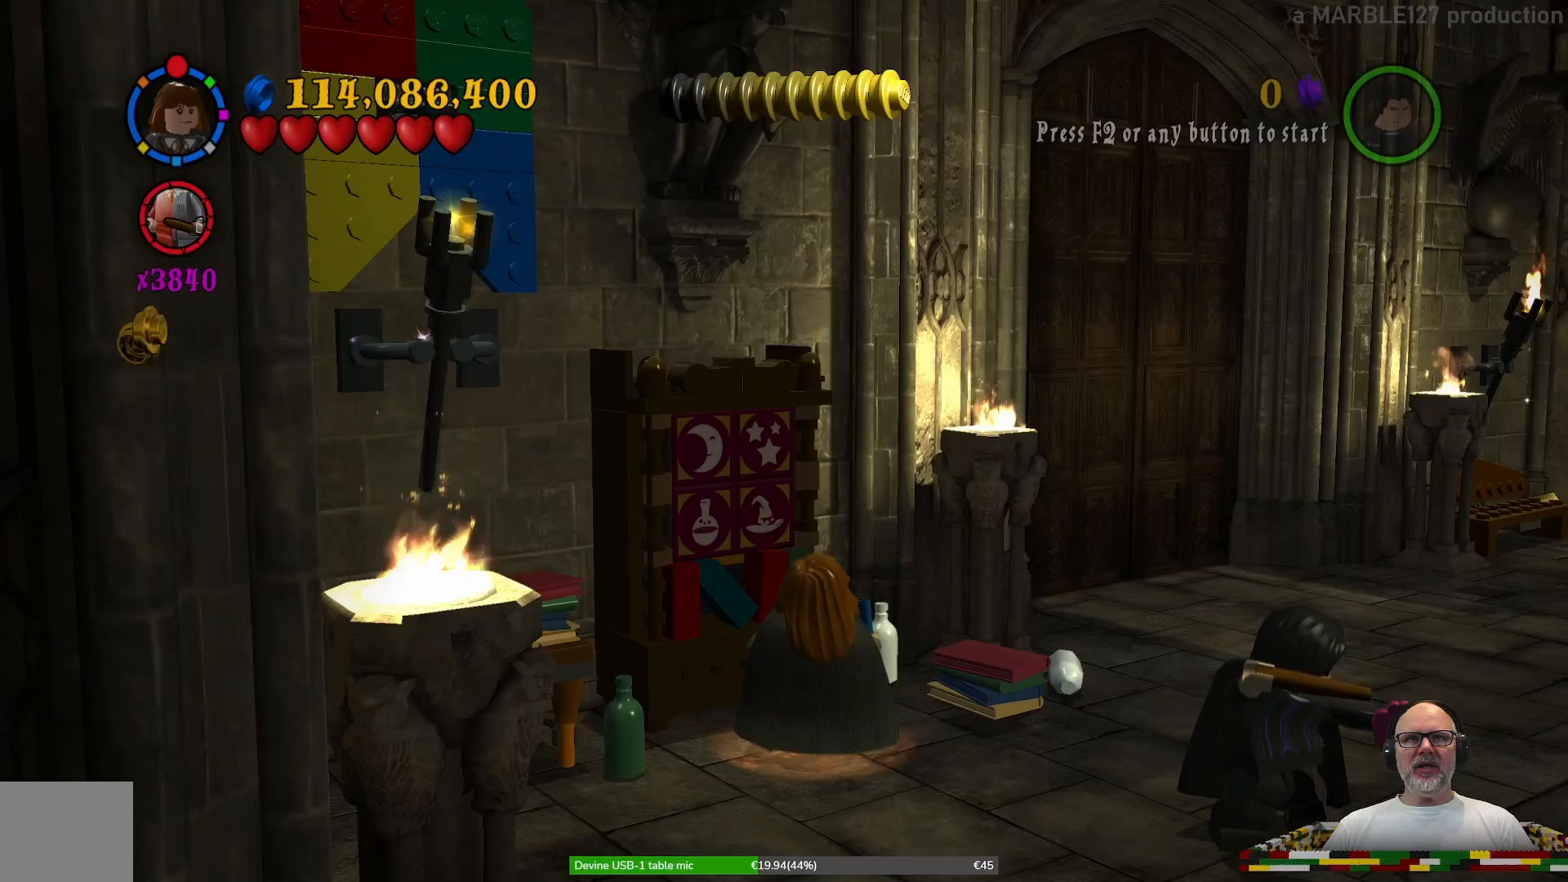
Gameplay with a controller (Xbox layout); each line is a JSON object with the inputs held at the frame after it. "events" lists button and stick changes between this image and that frame as [ms after this image, input, new state], when the widget could be followed in between. Not read: L3 R3.
{"buttons": [], "left_stick": "center", "right_stick": "center", "events": []}
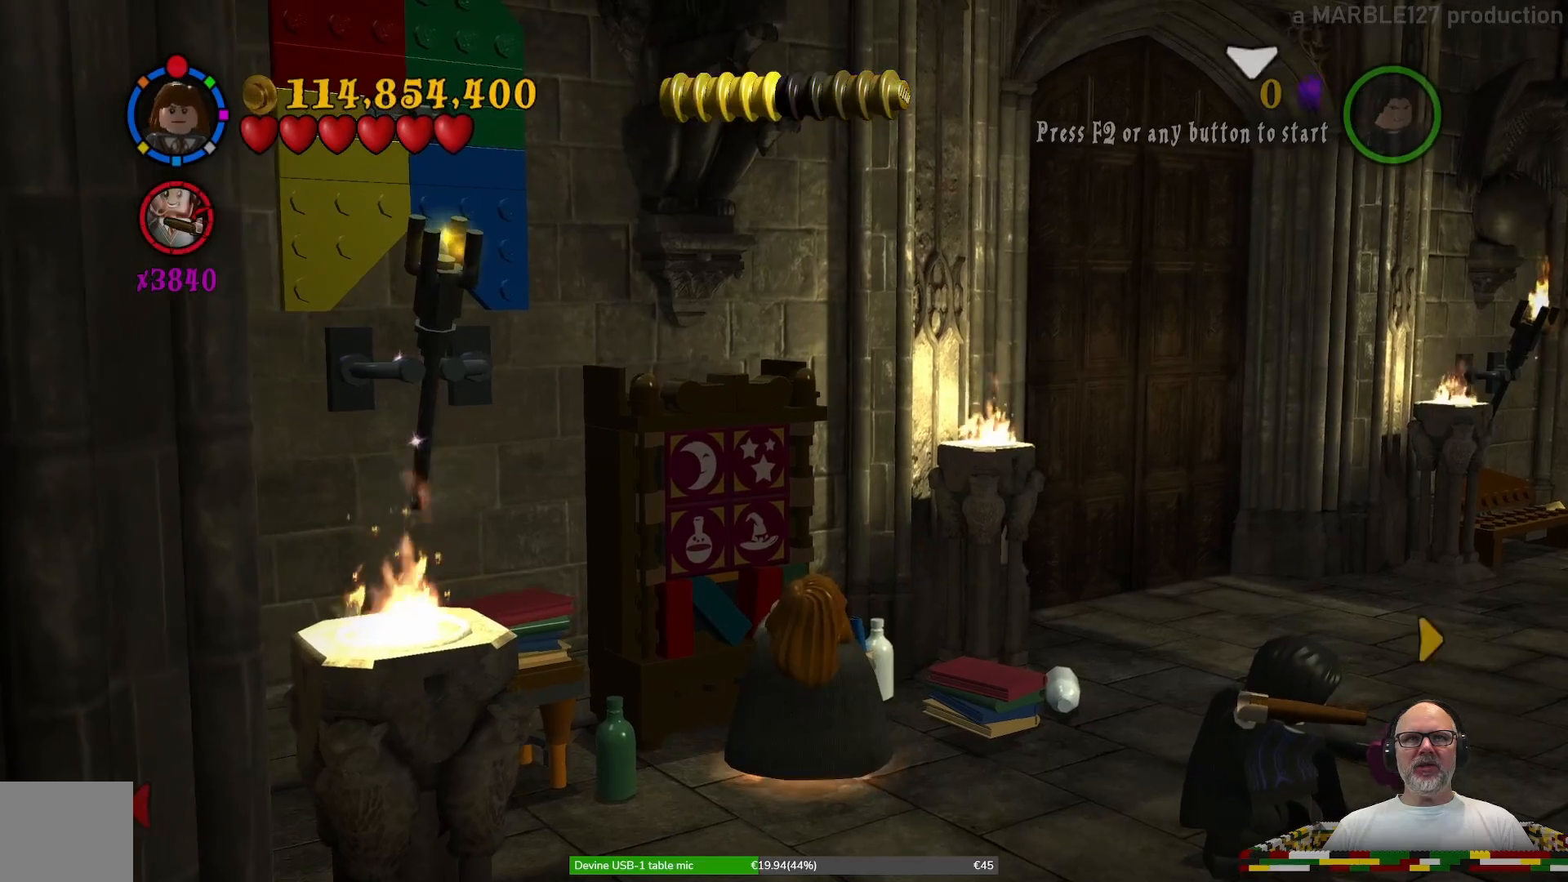
{"buttons": [], "left_stick": "center", "right_stick": "center", "events": []}
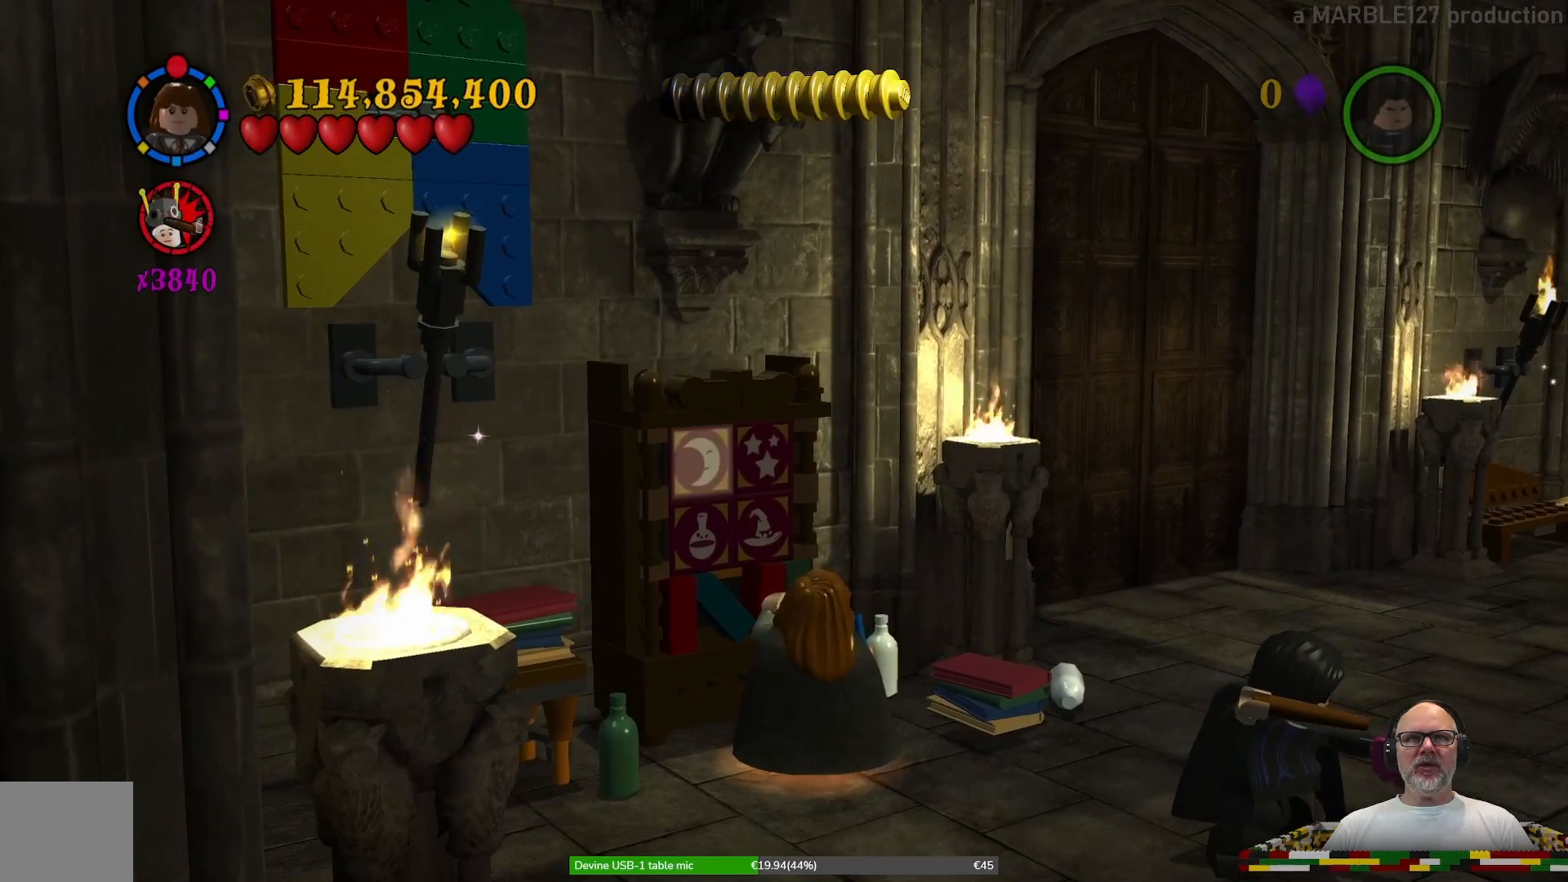
{"buttons": [], "left_stick": "center", "right_stick": "center", "events": []}
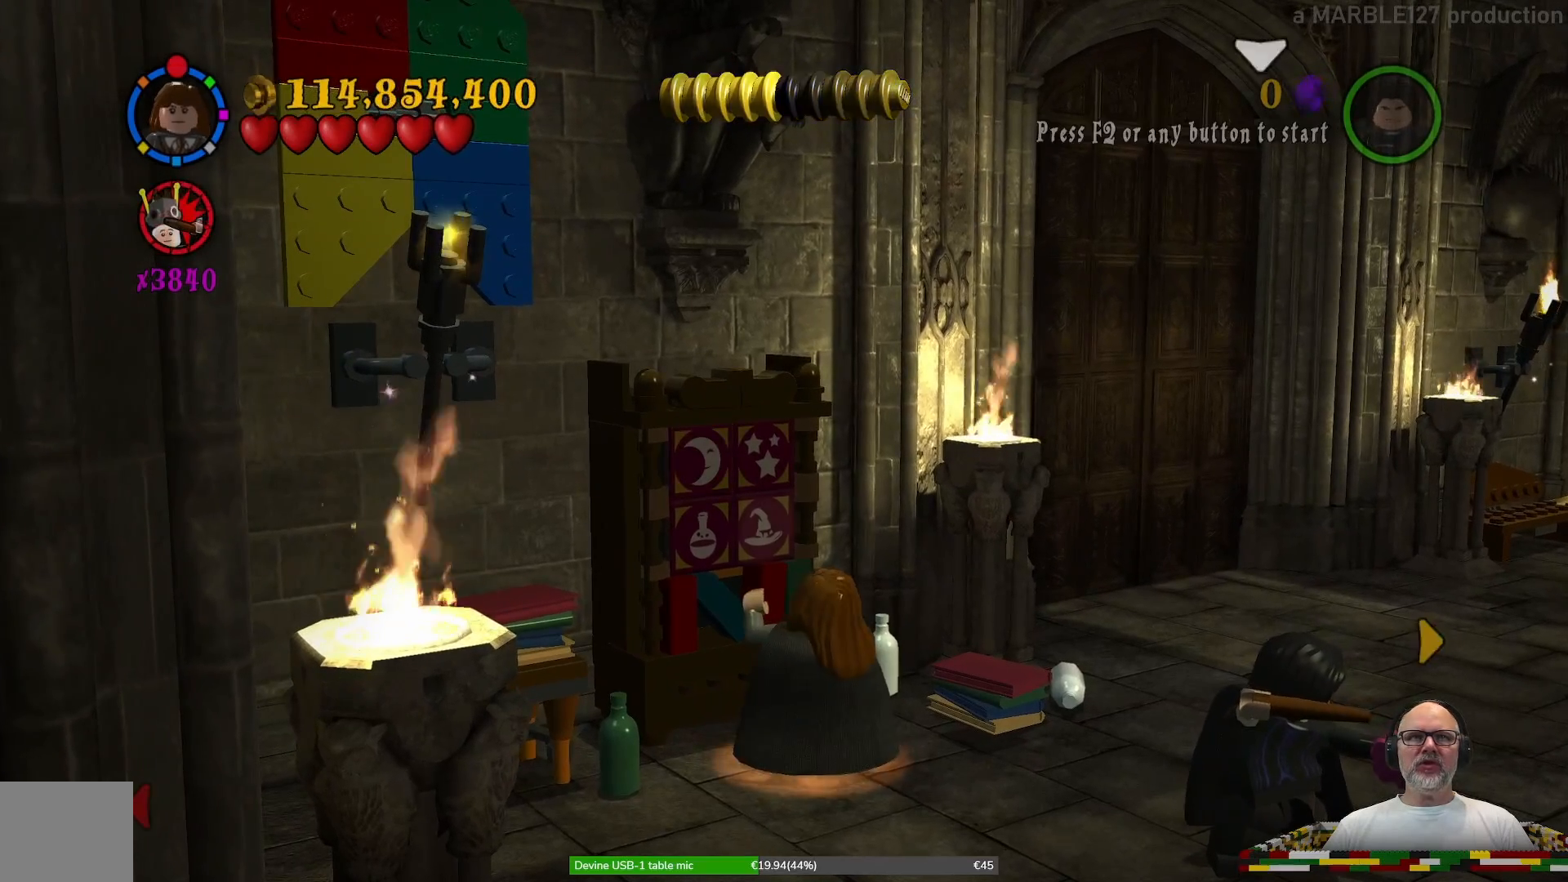
{"buttons": [], "left_stick": "center", "right_stick": "center", "events": []}
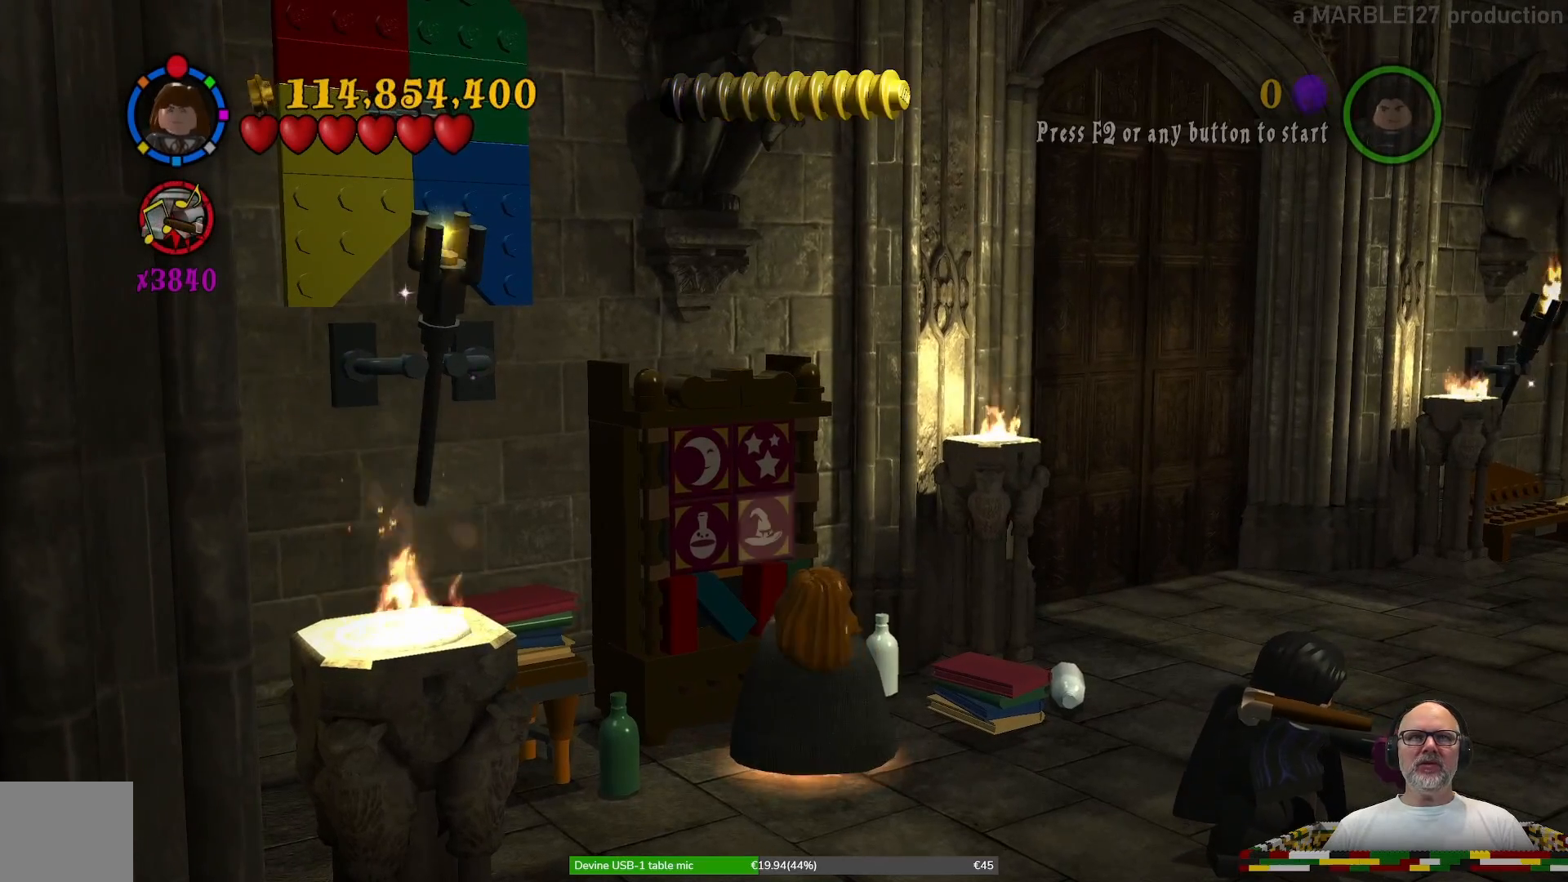
{"buttons": [], "left_stick": "center", "right_stick": "center", "events": []}
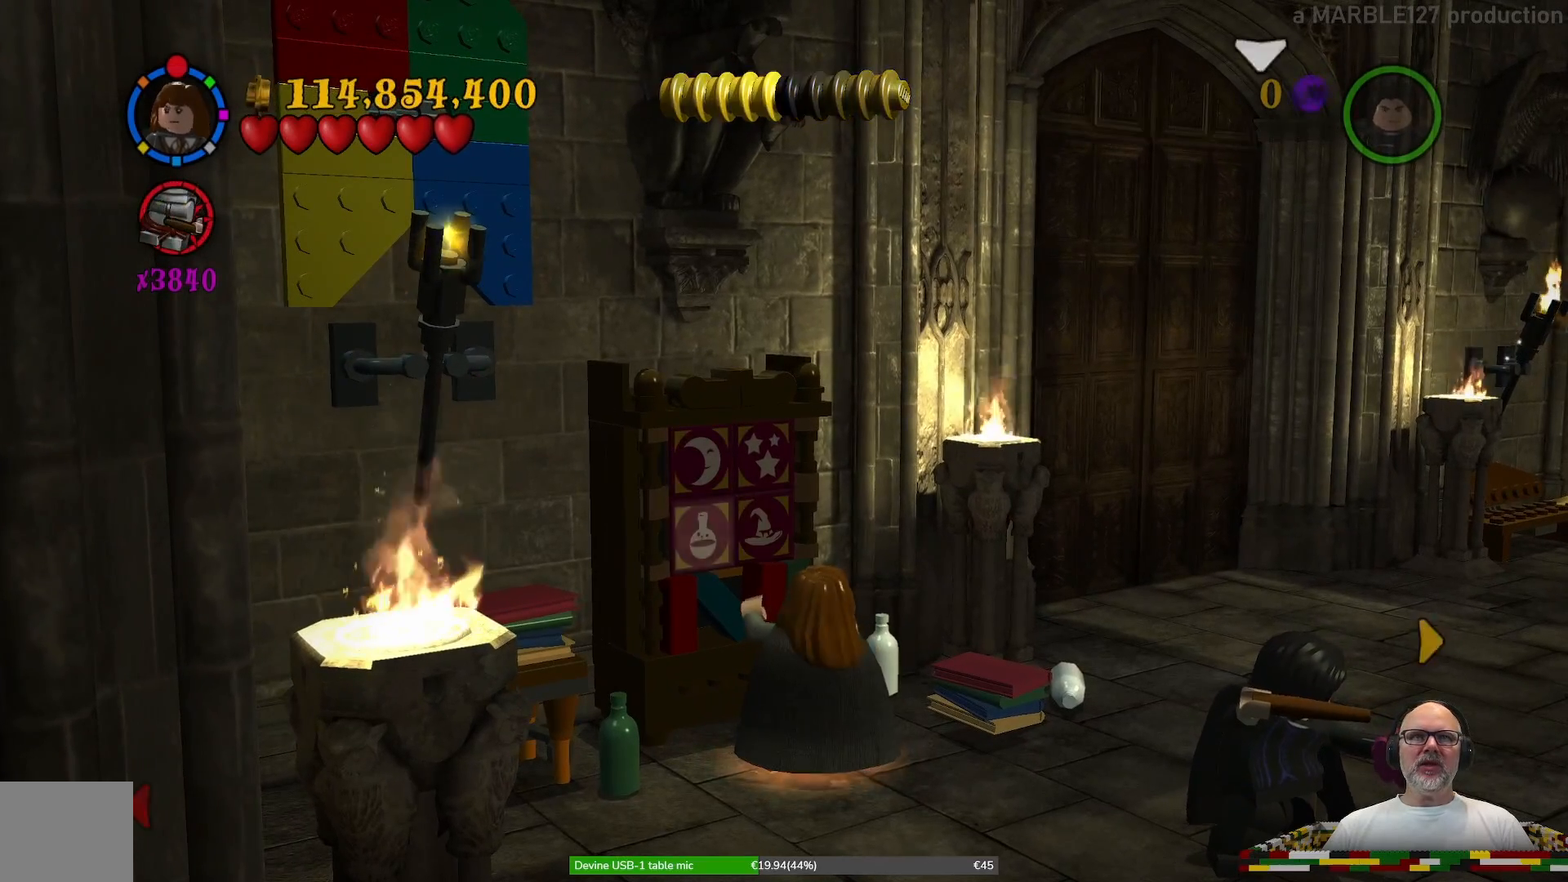
{"buttons": [], "left_stick": "center", "right_stick": "center", "events": []}
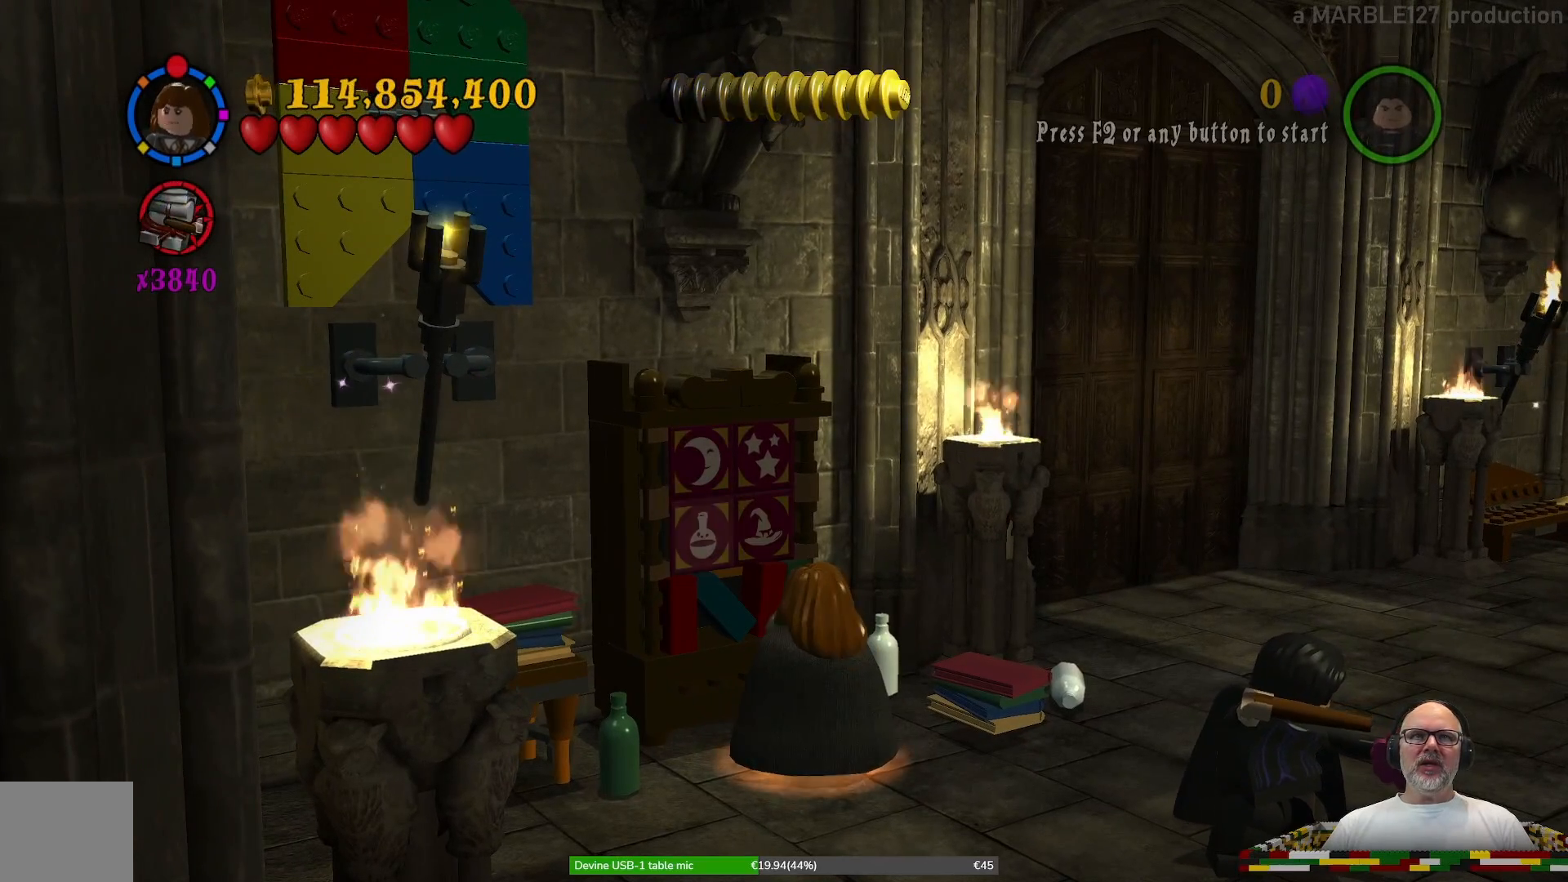
{"buttons": [], "left_stick": "center", "right_stick": "center", "events": []}
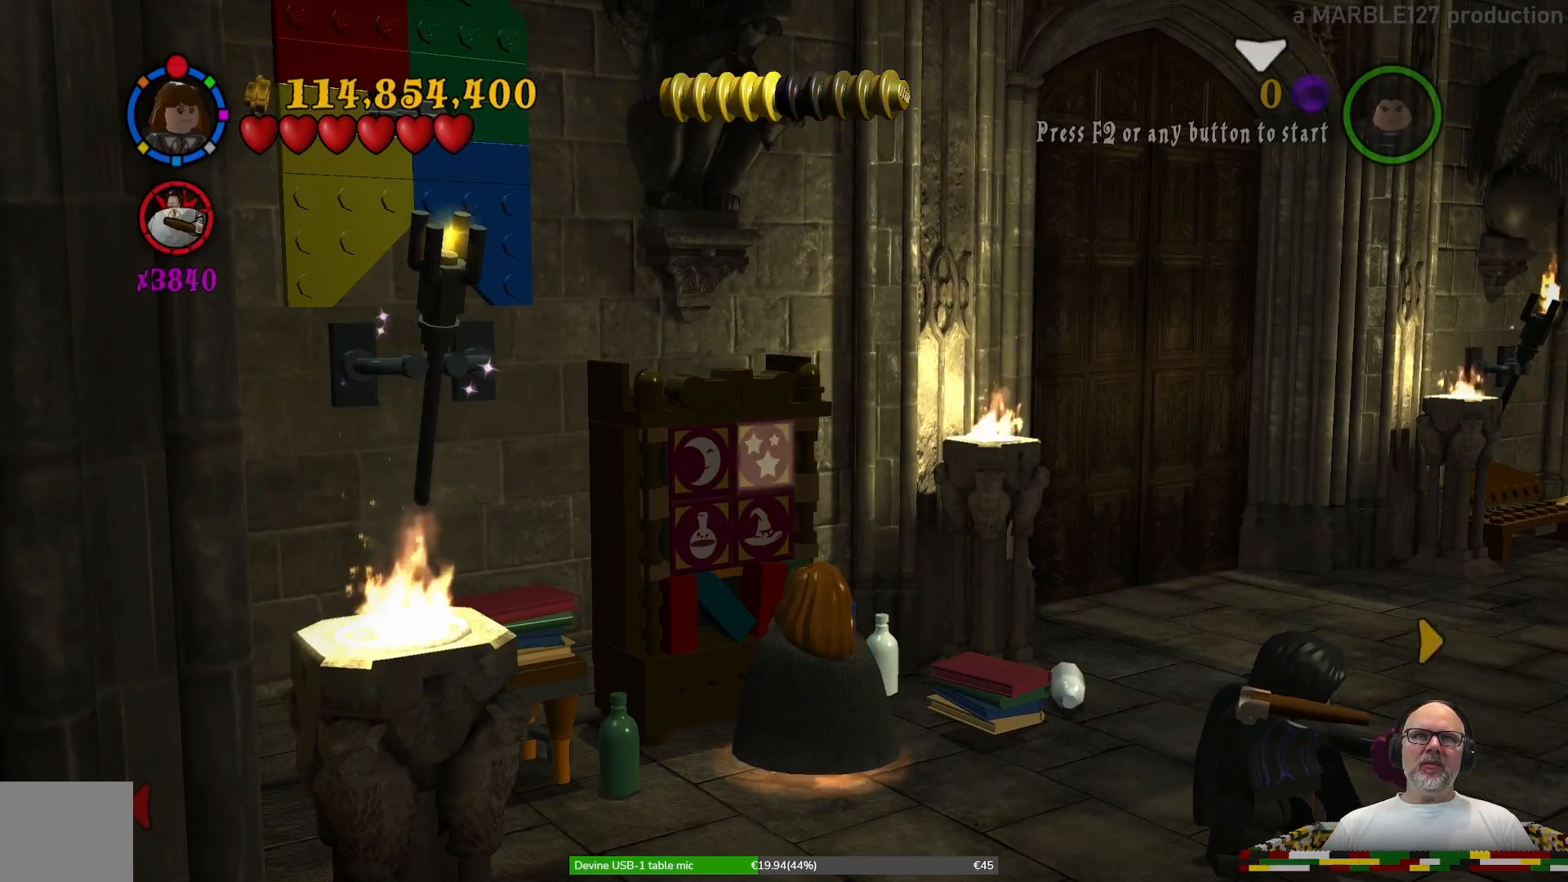
{"buttons": [], "left_stick": "center", "right_stick": "center", "events": []}
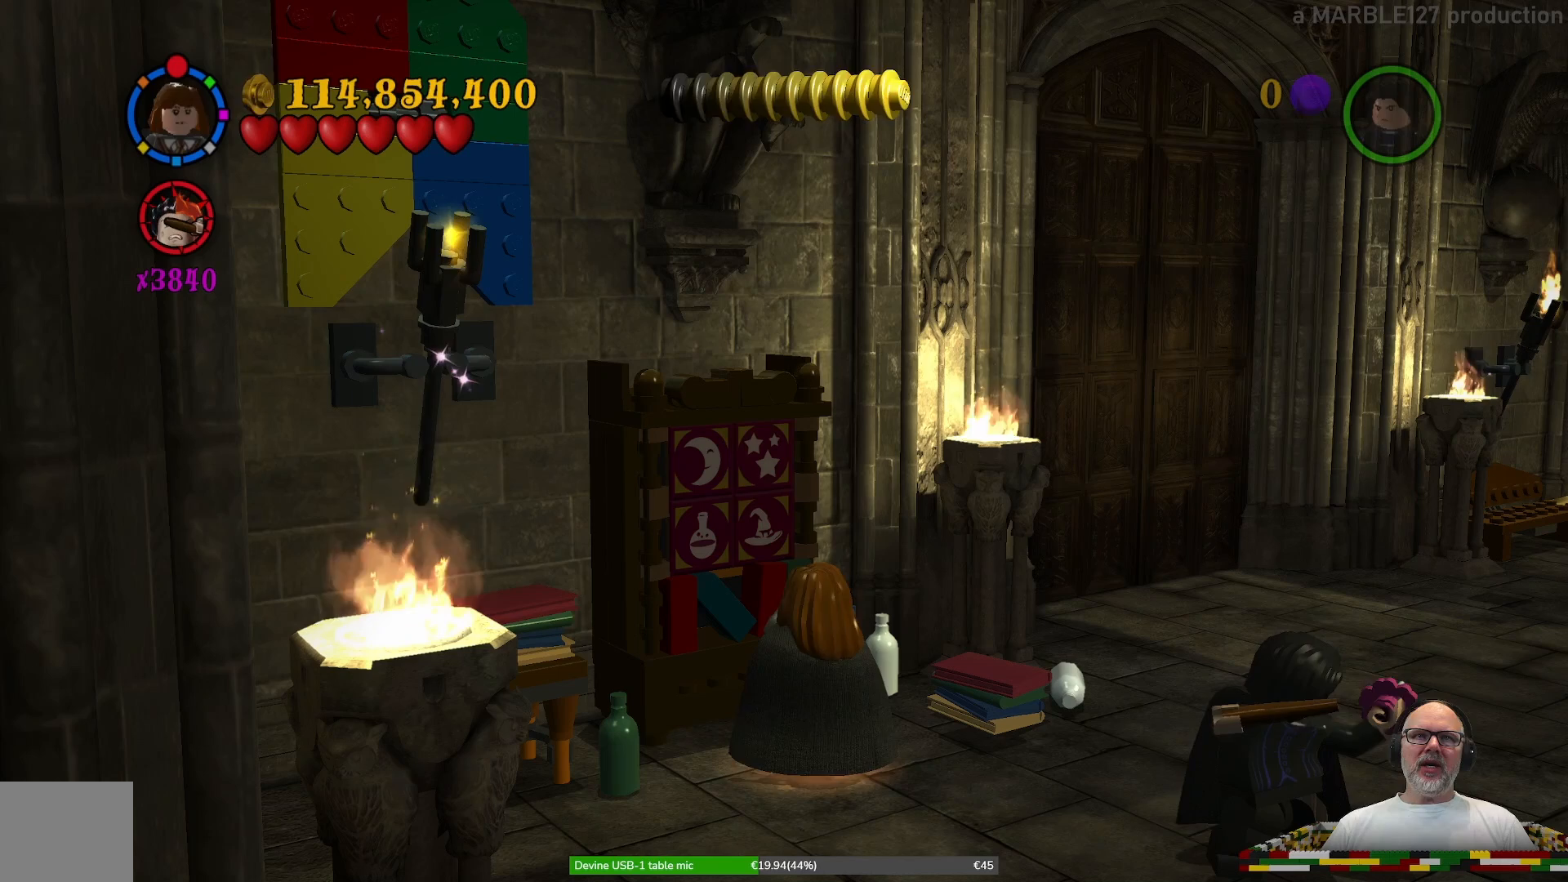
{"buttons": [], "left_stick": "up-left", "right_stick": "center", "events": [[500, "left_stick", "up-left"]]}
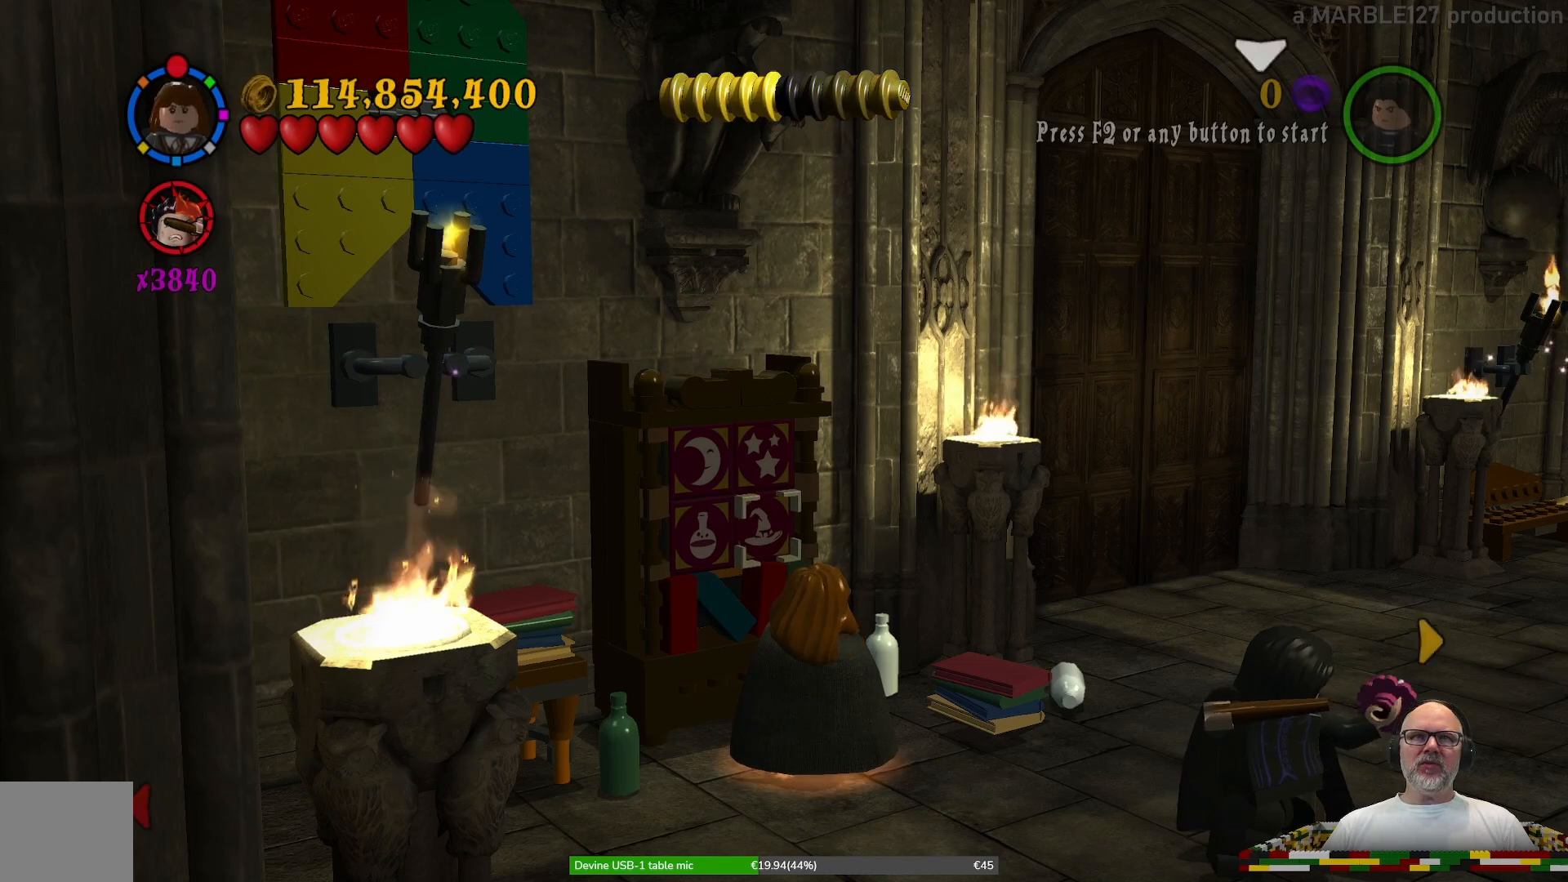
{"buttons": [], "left_stick": "up-left", "right_stick": "center", "events": [[167, "left_stick", "center"], [367, "left_stick", "up-left"]]}
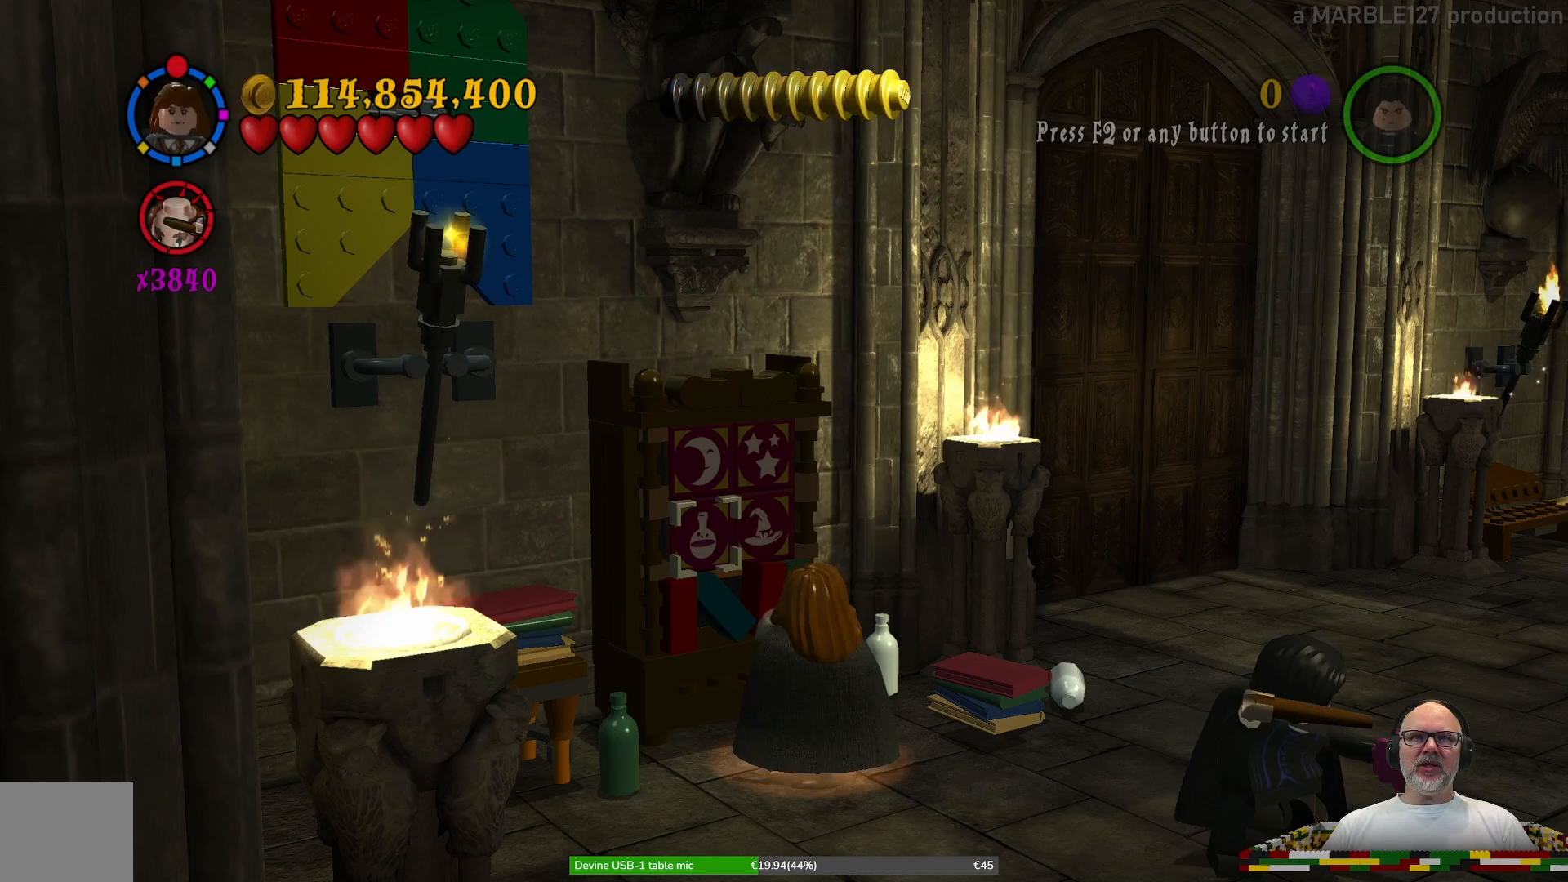
{"buttons": [], "left_stick": "center", "right_stick": "center", "events": [[33, "left_stick", "center"], [267, "left_stick", "up"], [433, "left_stick", "center"]]}
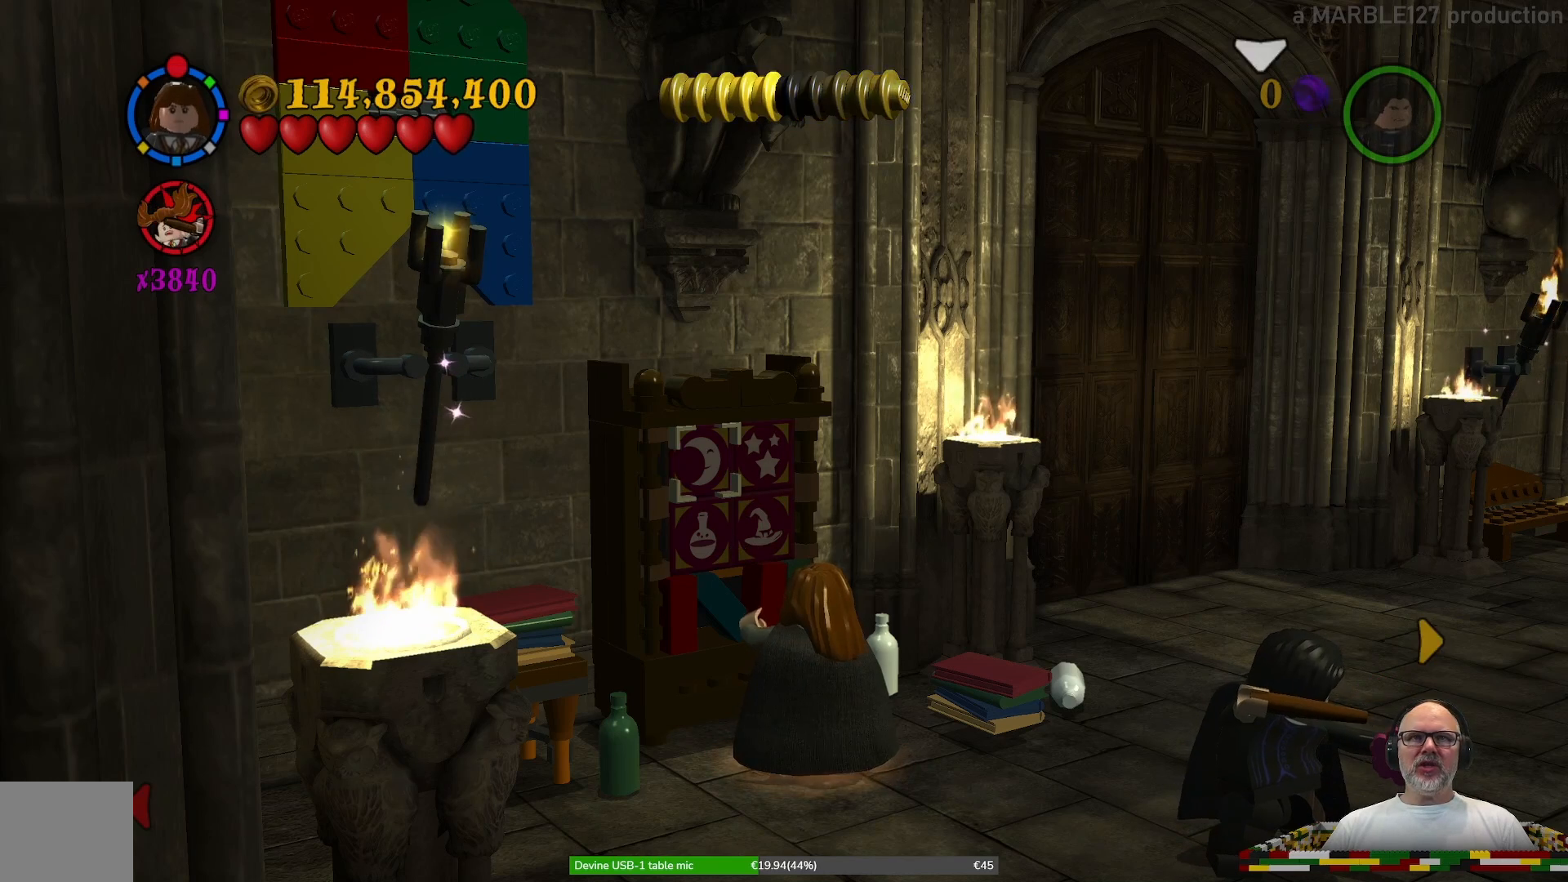
{"buttons": [], "left_stick": "right", "right_stick": "center", "events": [[133, "A", "down"], [233, "A", "up"], [467, "left_stick", "right"]]}
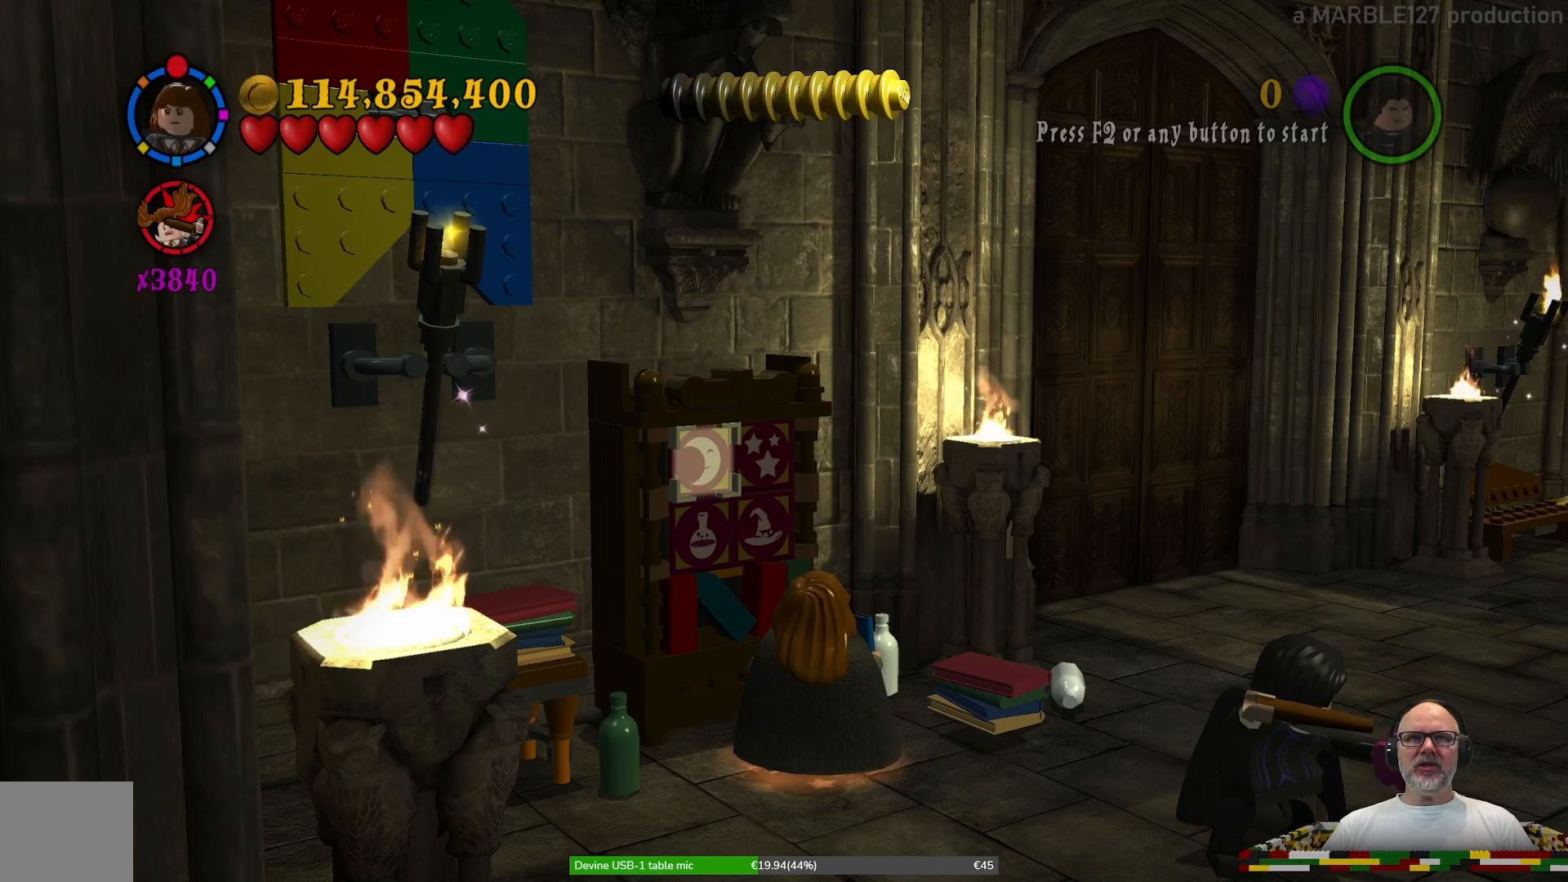
{"buttons": [], "left_stick": "down-right", "right_stick": "center", "events": [[167, "left_stick", "center"], [333, "left_stick", "down-right"]]}
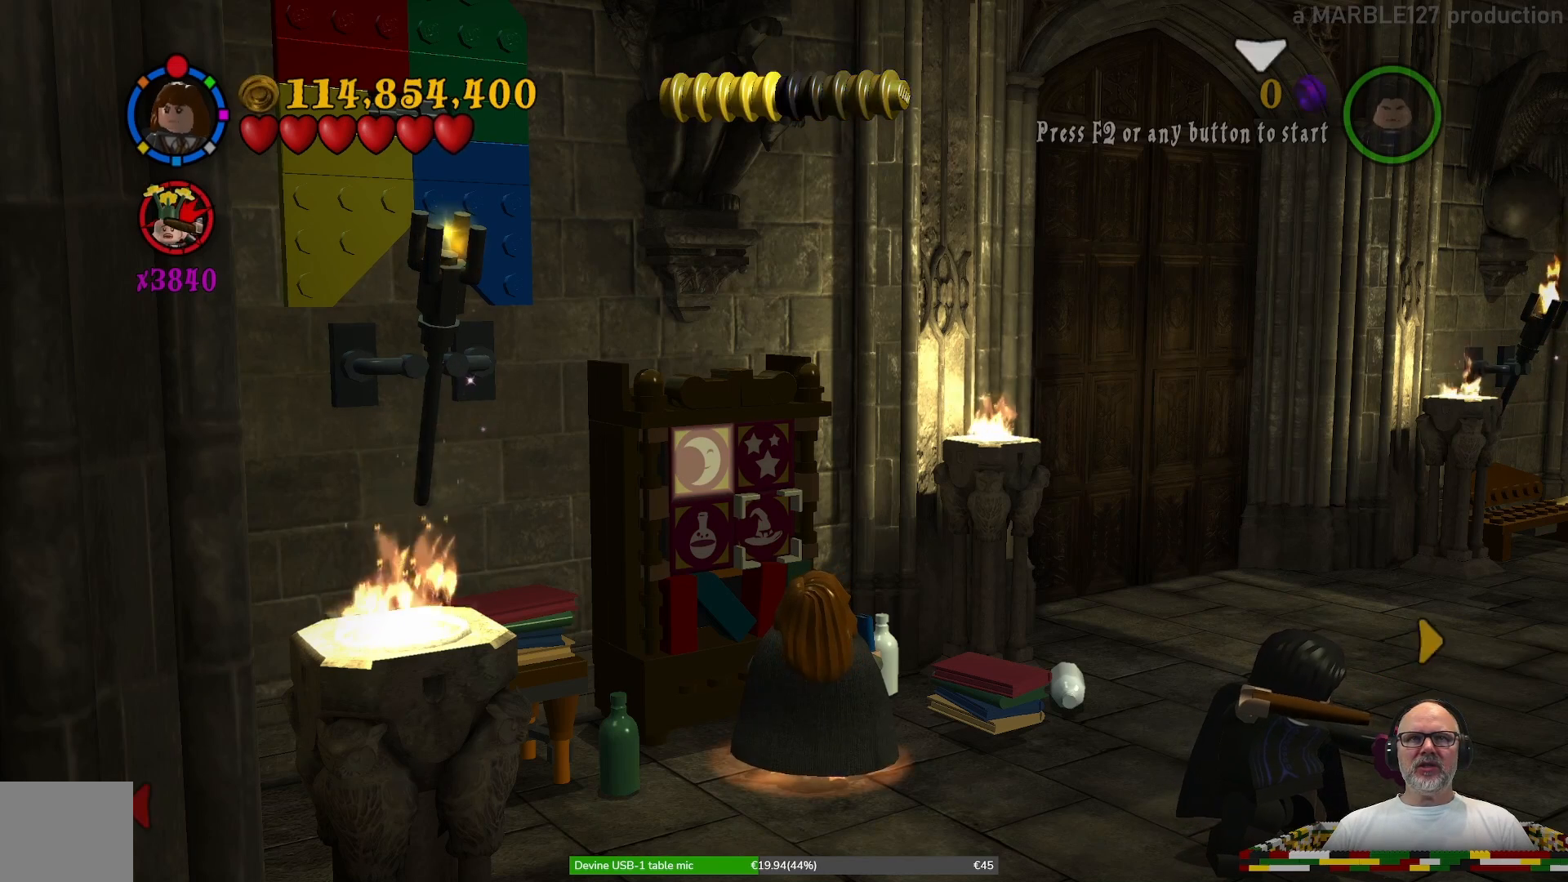
{"buttons": [], "left_stick": "left", "right_stick": "center", "events": [[33, "left_stick", "center"], [133, "A", "down"], [267, "A", "up"], [400, "left_stick", "left"]]}
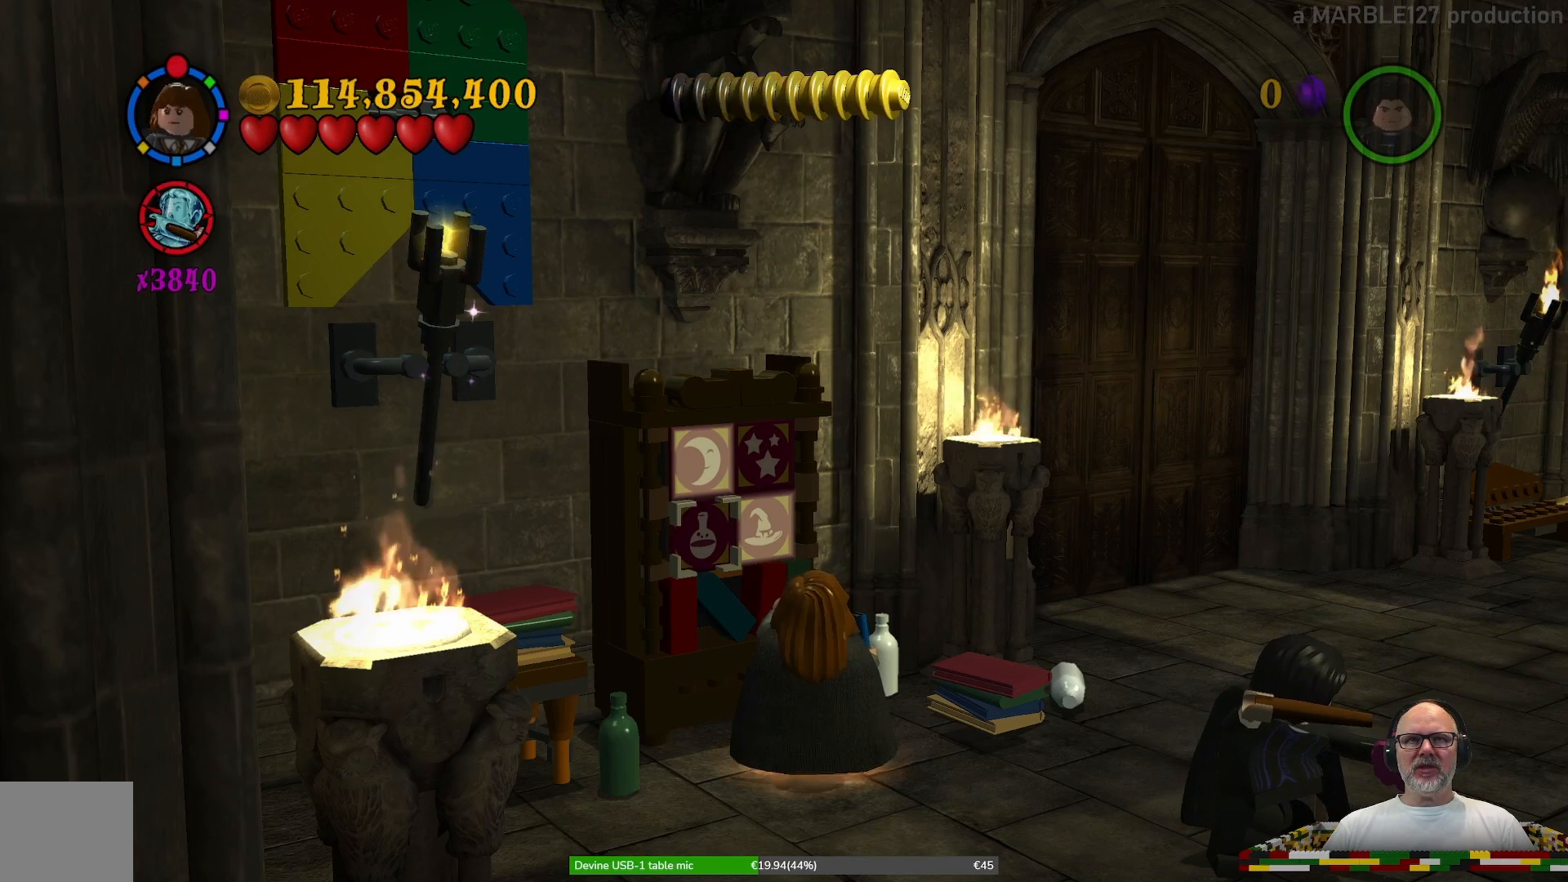
{"buttons": [], "left_stick": "up", "right_stick": "center", "events": [[100, "left_stick", "center"], [167, "A", "down"], [267, "A", "up"], [467, "left_stick", "up"]]}
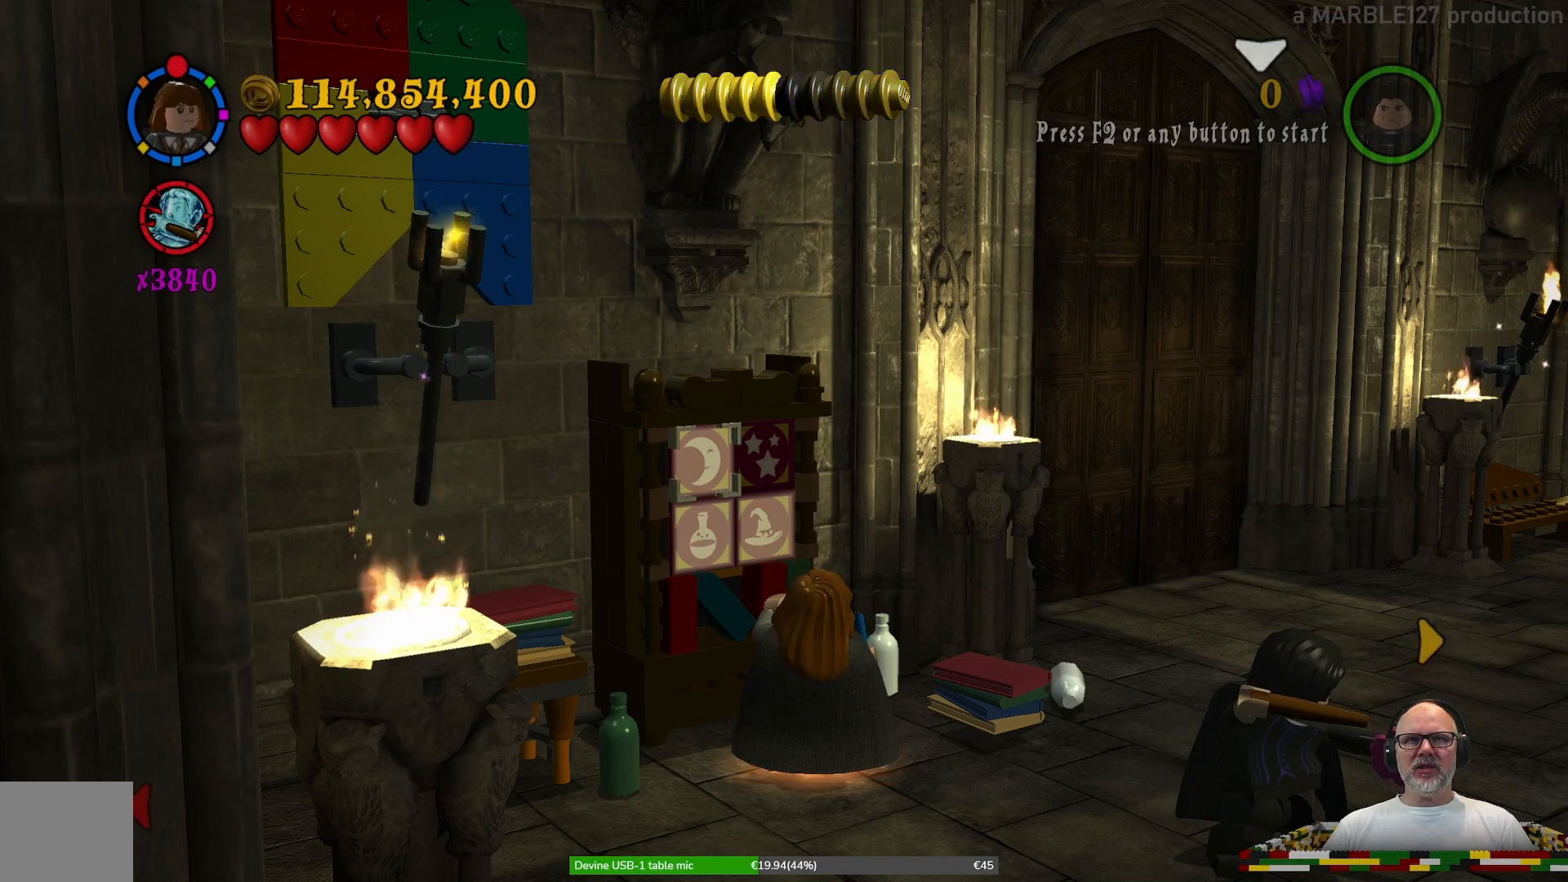
{"buttons": ["A"], "left_stick": "center", "right_stick": "center", "events": [[167, "left_stick", "center"], [233, "left_stick", "right"], [400, "left_stick", "center"], [467, "A", "down"]]}
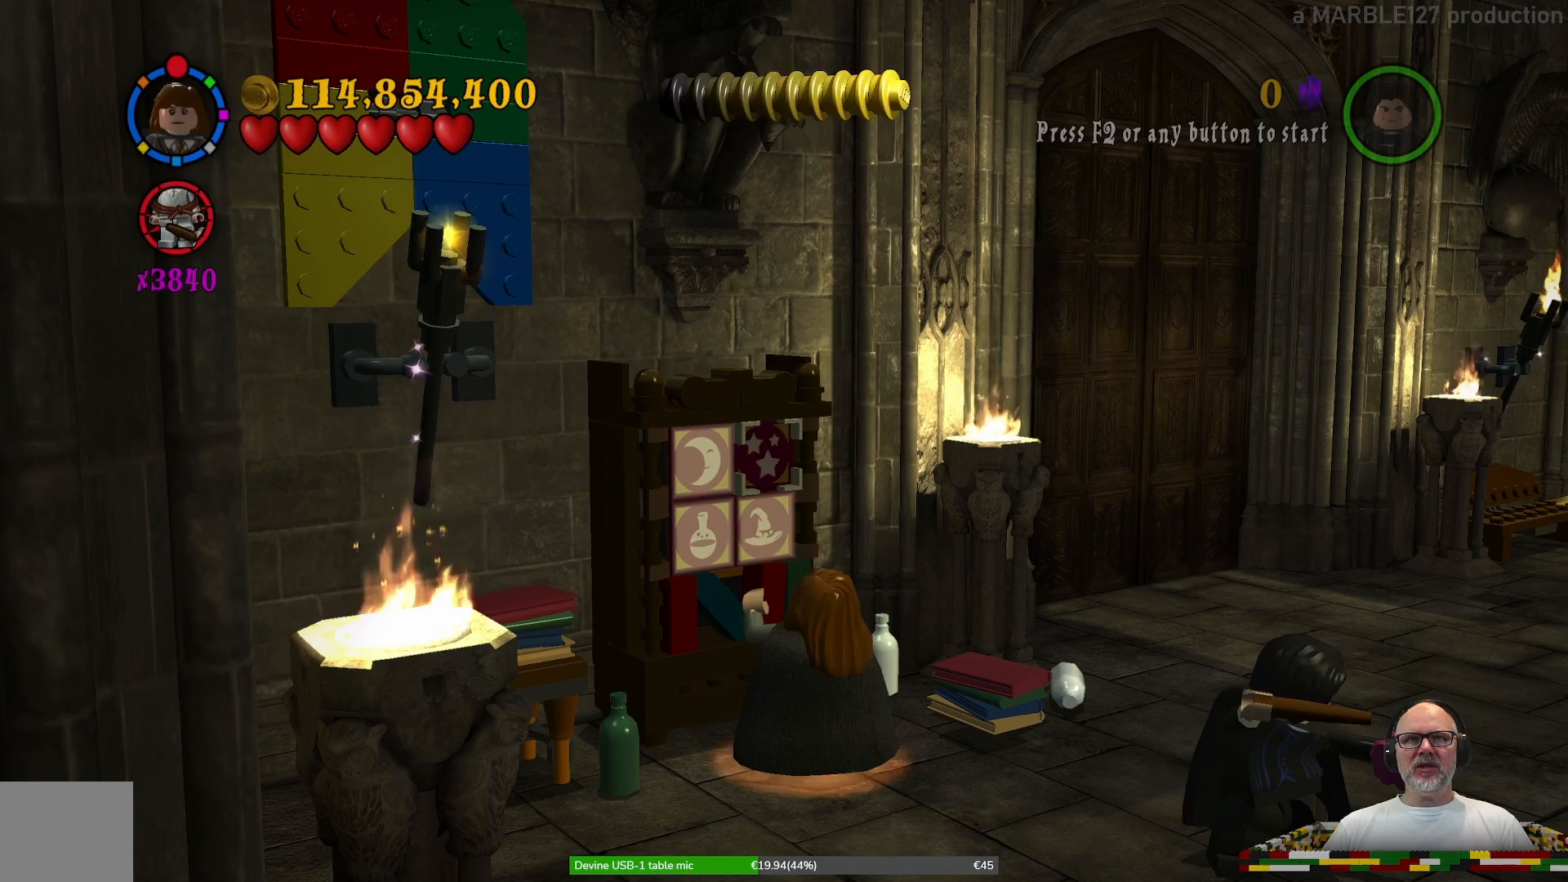
{"buttons": [], "left_stick": "center", "right_stick": "center", "events": [[67, "A", "up"]]}
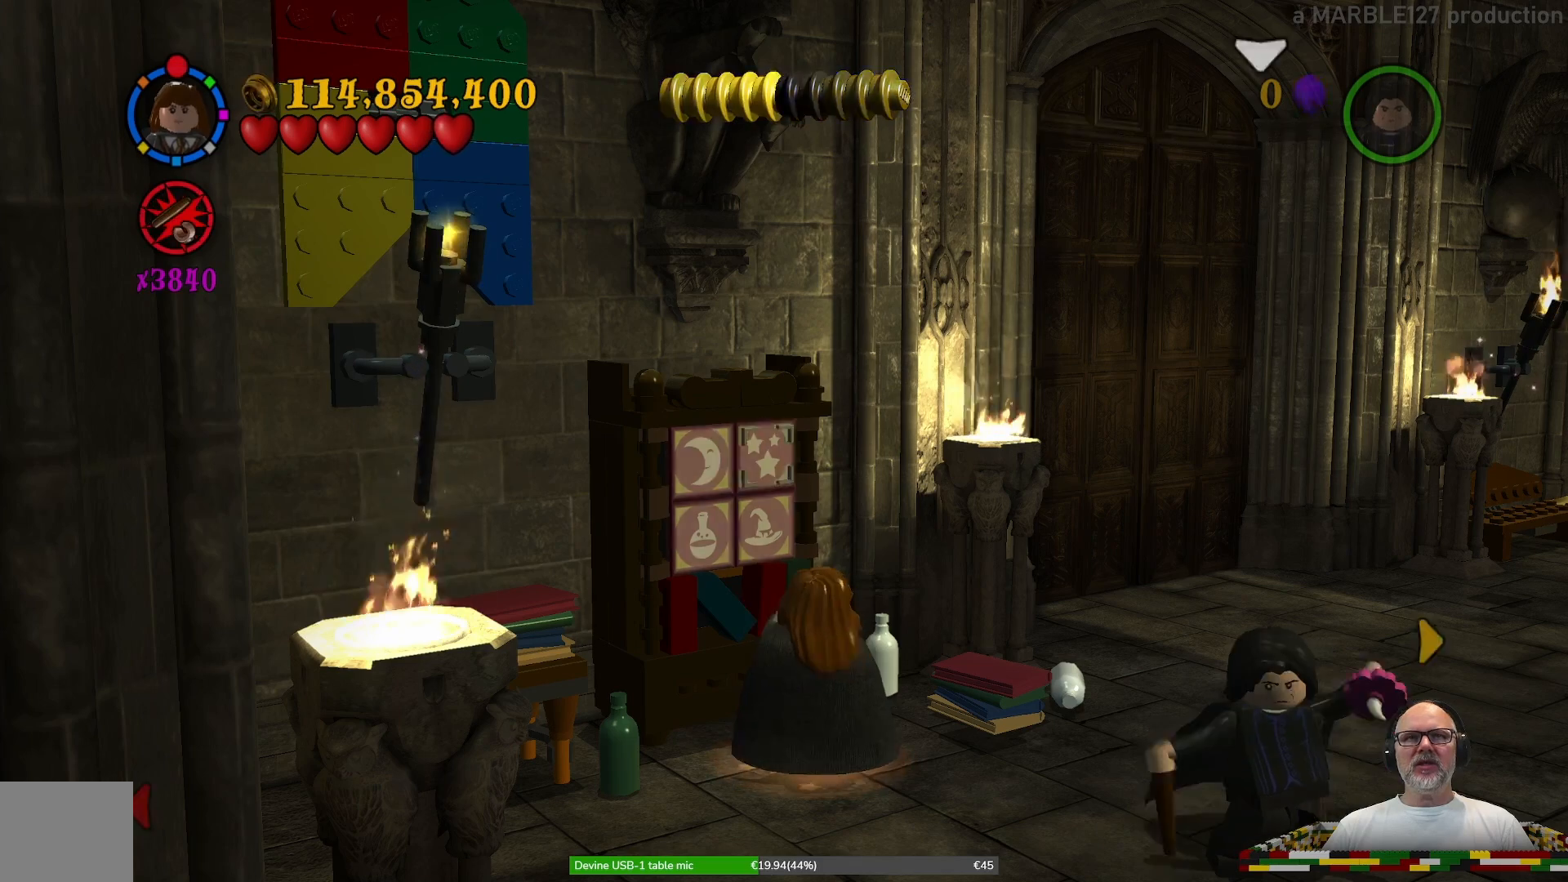
{"buttons": [], "left_stick": "center", "right_stick": "center", "events": []}
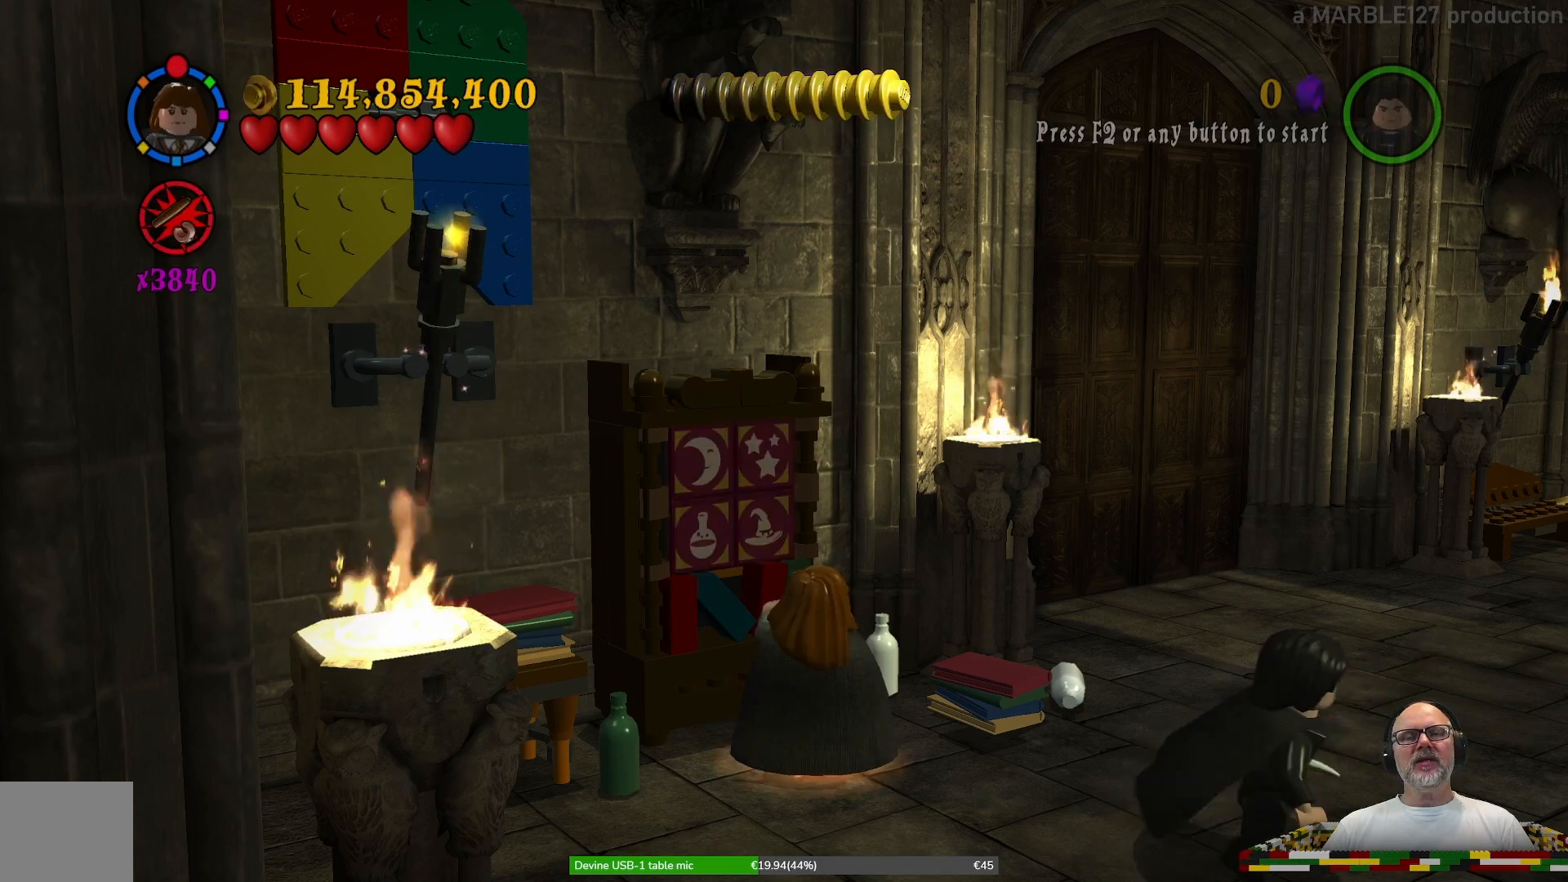
{"buttons": [], "left_stick": "center", "right_stick": "center", "events": []}
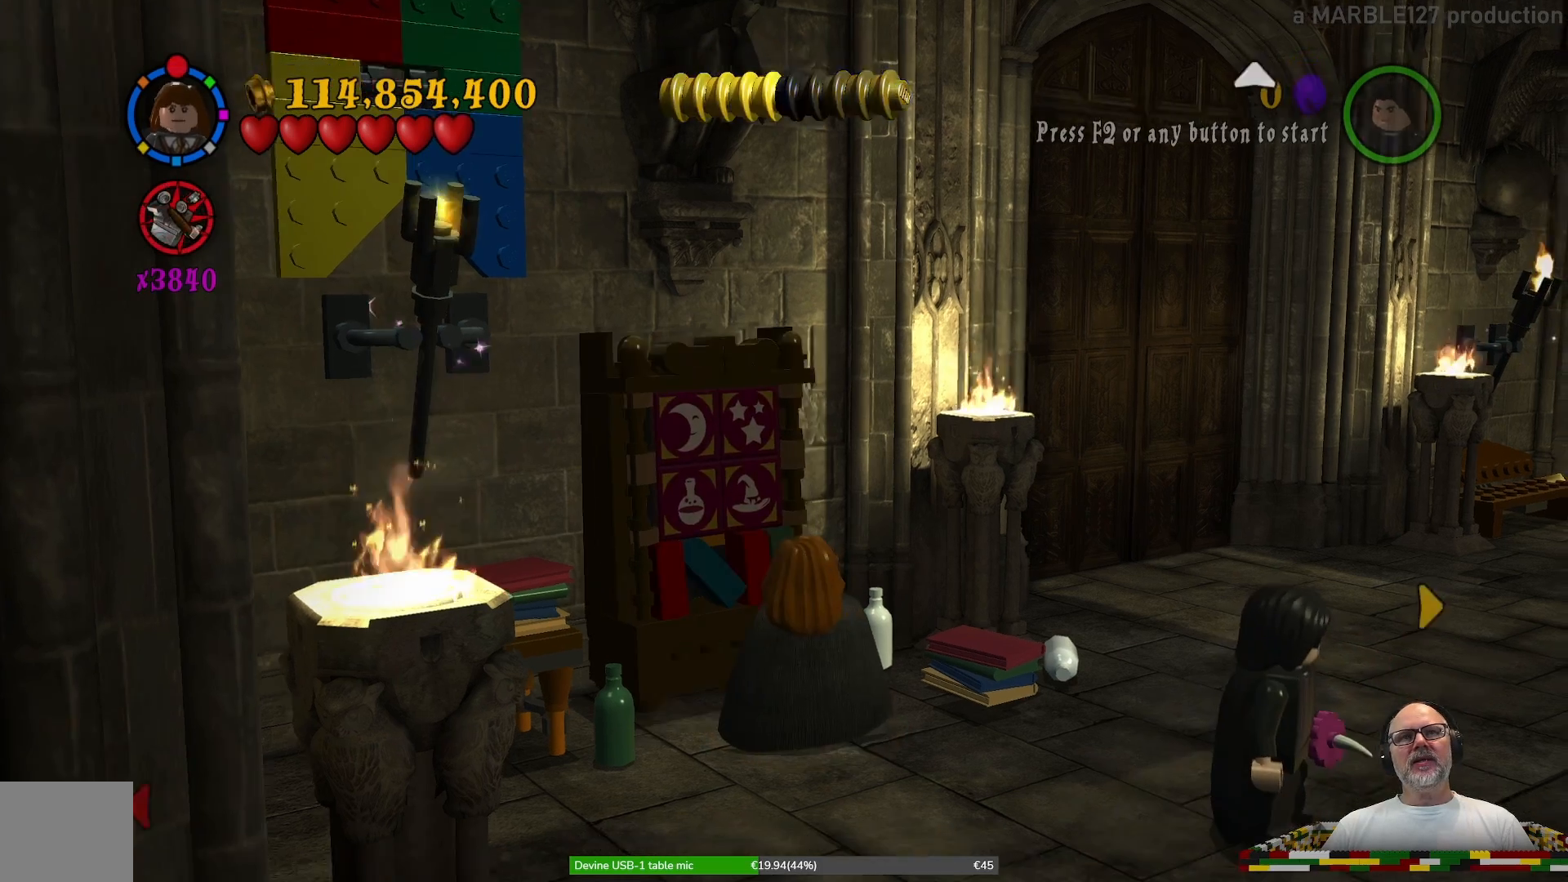
{"buttons": [], "left_stick": "center", "right_stick": "center", "events": []}
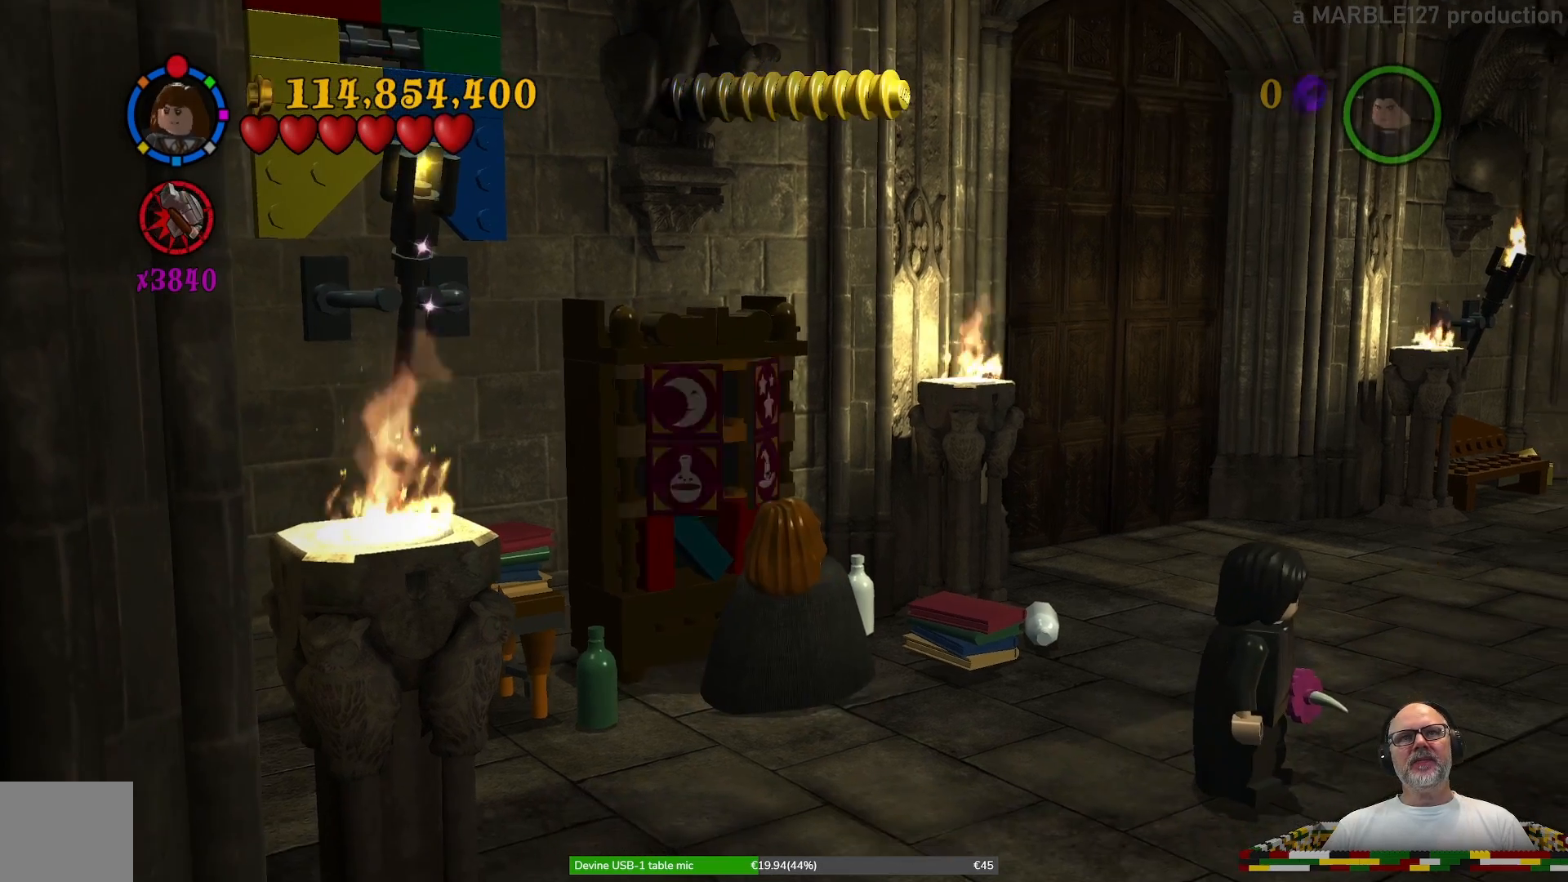
{"buttons": [], "left_stick": "center", "right_stick": "center", "events": []}
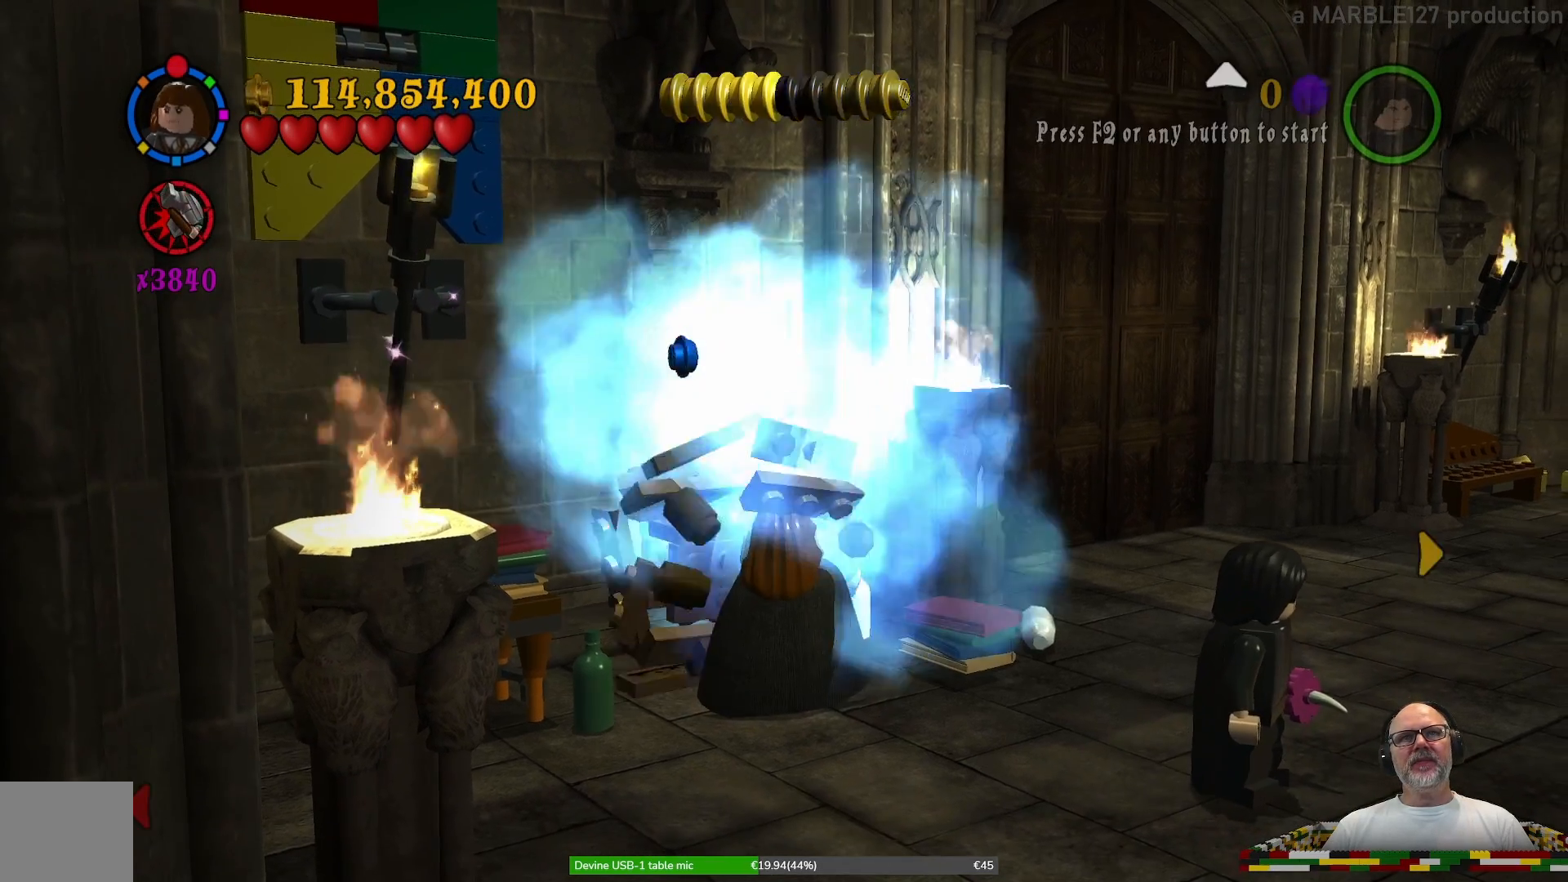
{"buttons": [], "left_stick": "center", "right_stick": "center", "events": []}
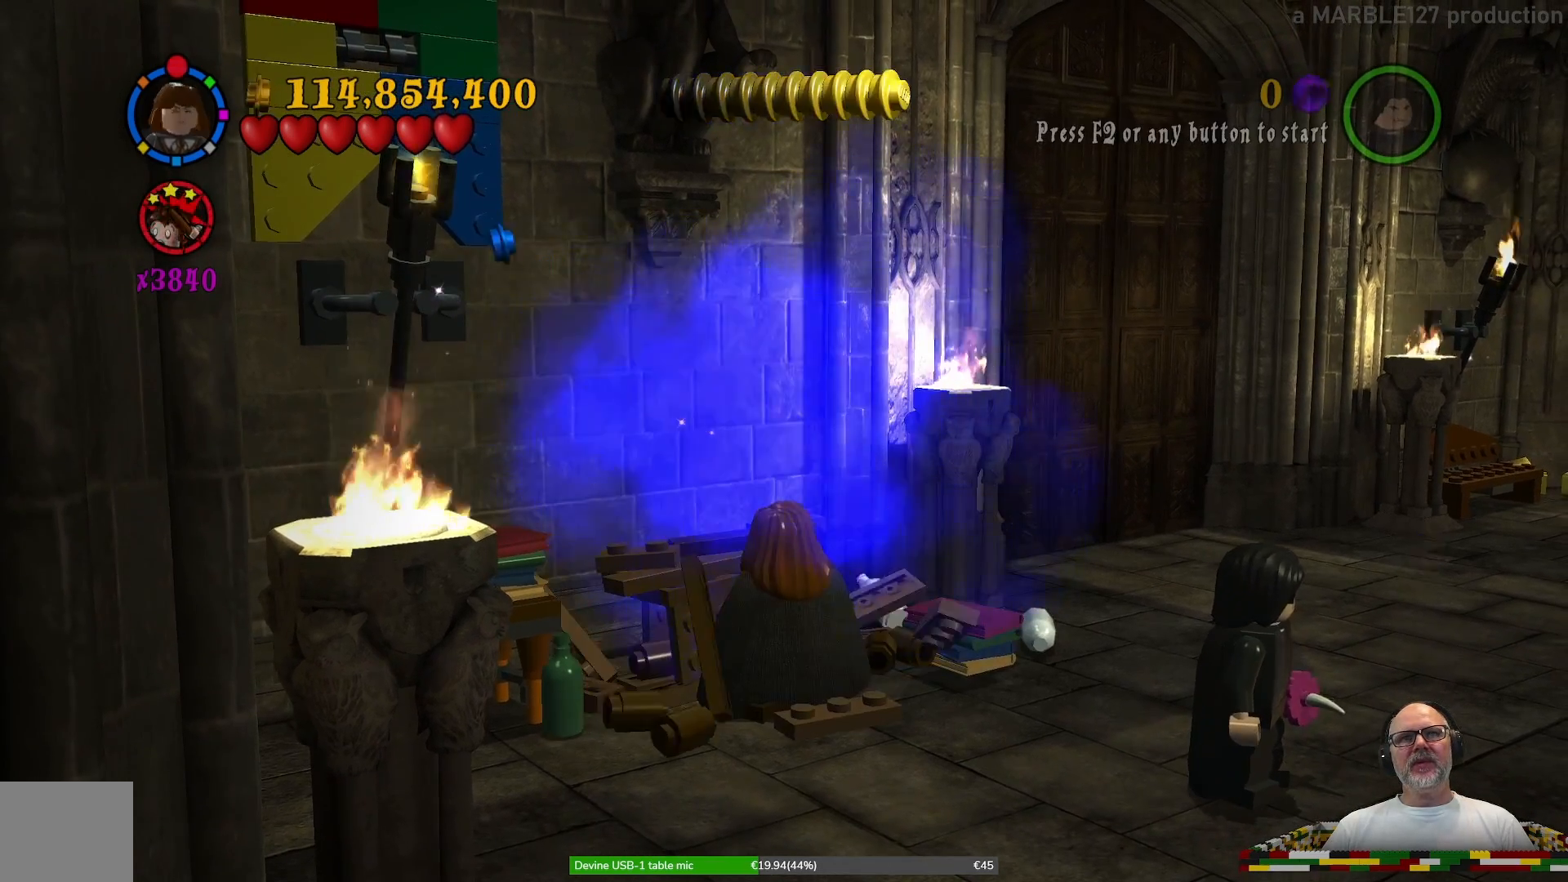
{"buttons": [], "left_stick": "right", "right_stick": "center", "events": [[500, "left_stick", "right"]]}
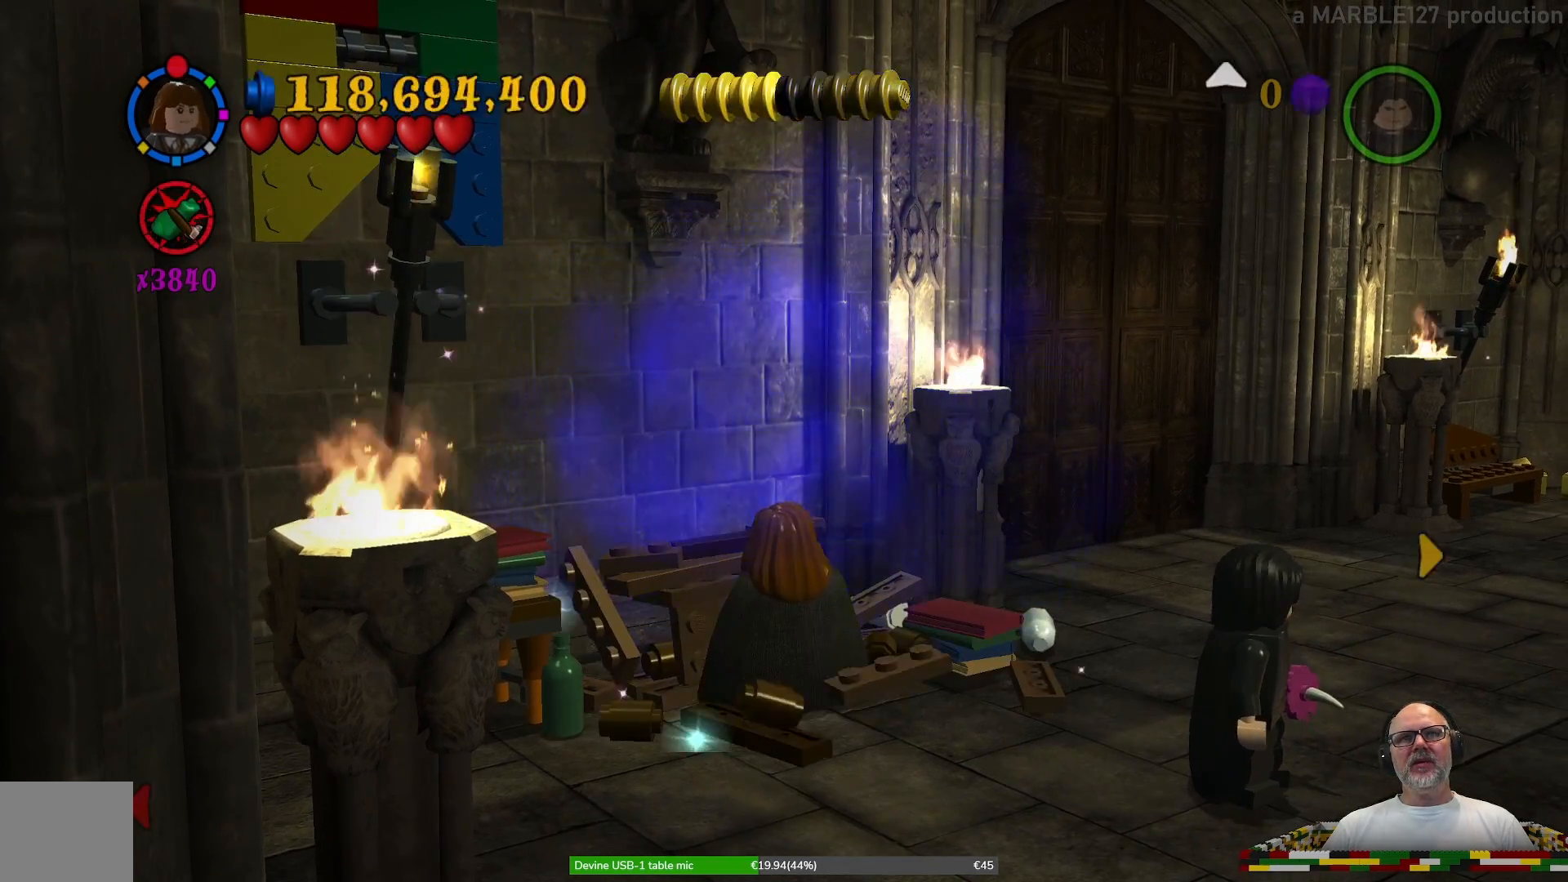
{"buttons": [], "left_stick": "down-right", "right_stick": "center", "events": [[267, "left_stick", "down-right"]]}